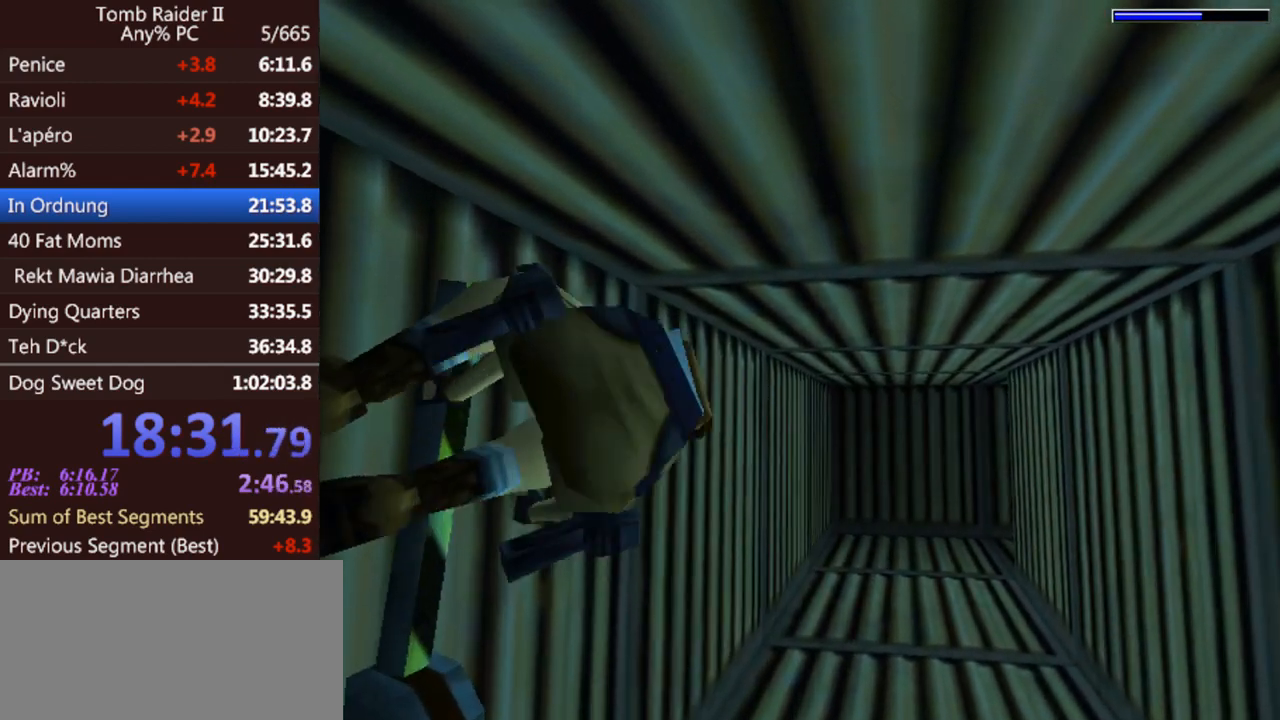
Gameplay with keyboard; each line is a JSON object with the keys held at the frame after it. "events" lists presses ("down") and releases ("up") of "0", "1", "2", "3", "4", "5", "6", "7", "8", "9", "act", "crouch", "dash", "down", "flare", "gun", "inv", "jump", "left", "look", "right", "roll", "sl", "sr", "up" and "walk" between this image and that frame as [ms after this image, input, new state], when the widget could be followed in between. No other keys are recorded. Mouse input is not recorded. Key names are as the overlay labels them; some are game actions (e.g. jump) rather than physical keys. Not read: other_keys.
{"keys": ["jump", "right"], "events": []}
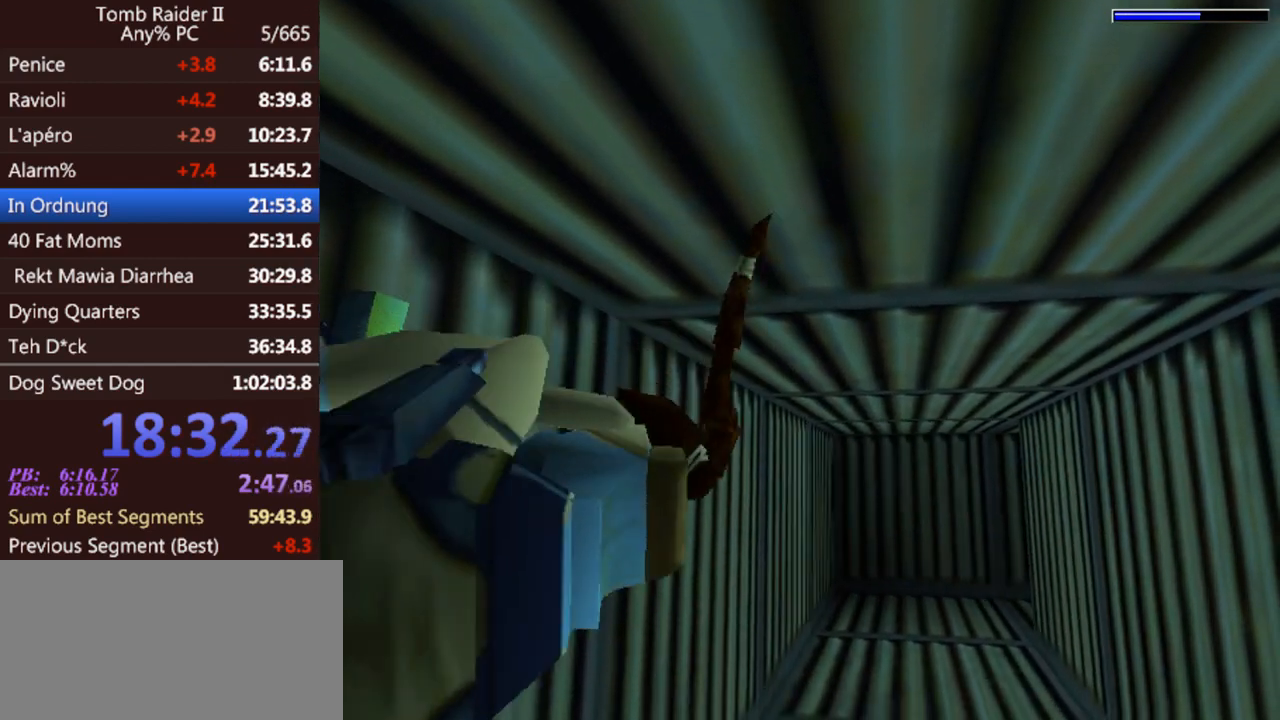
{"keys": ["jump", "right"], "events": []}
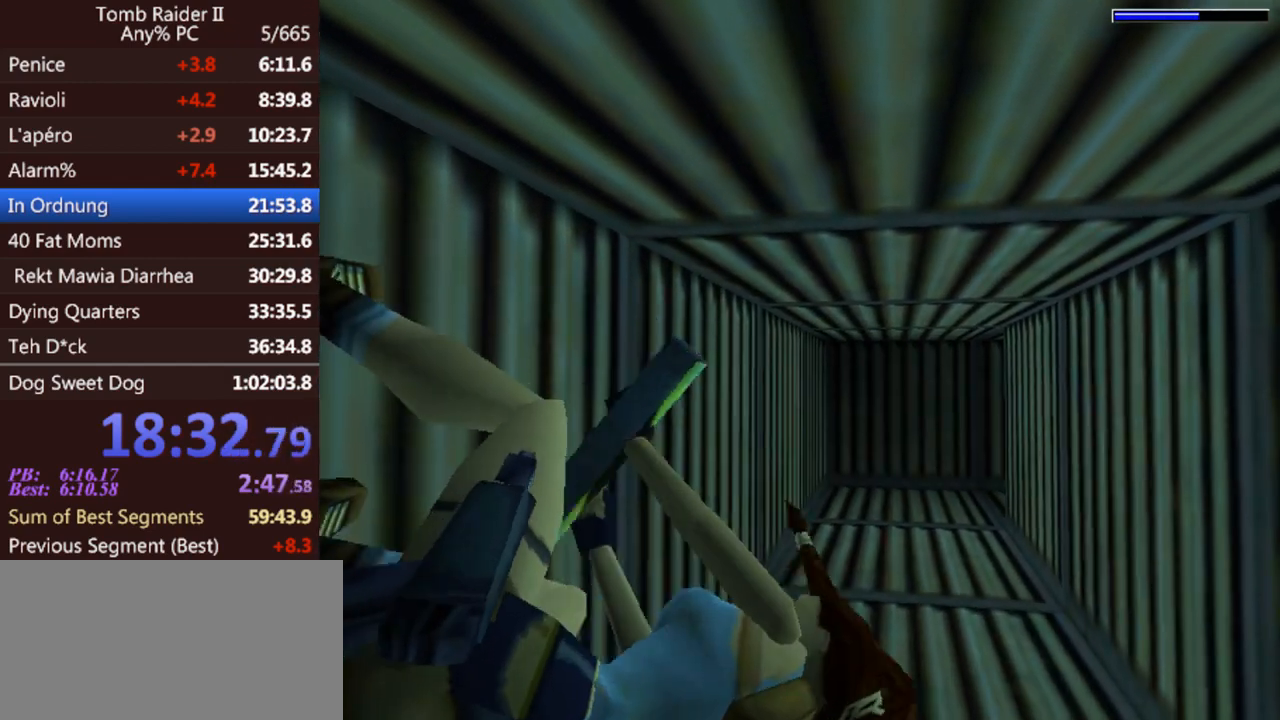
{"keys": ["jump", "right"], "events": []}
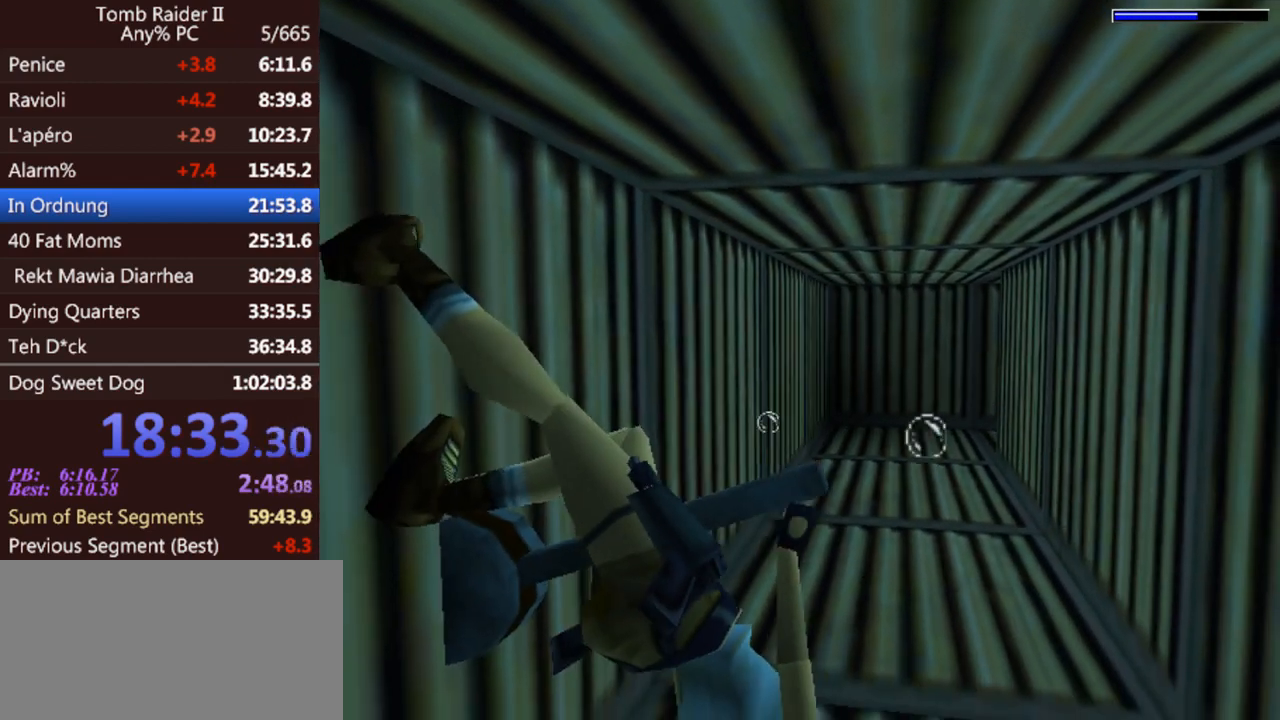
{"keys": ["jump", "right"], "events": []}
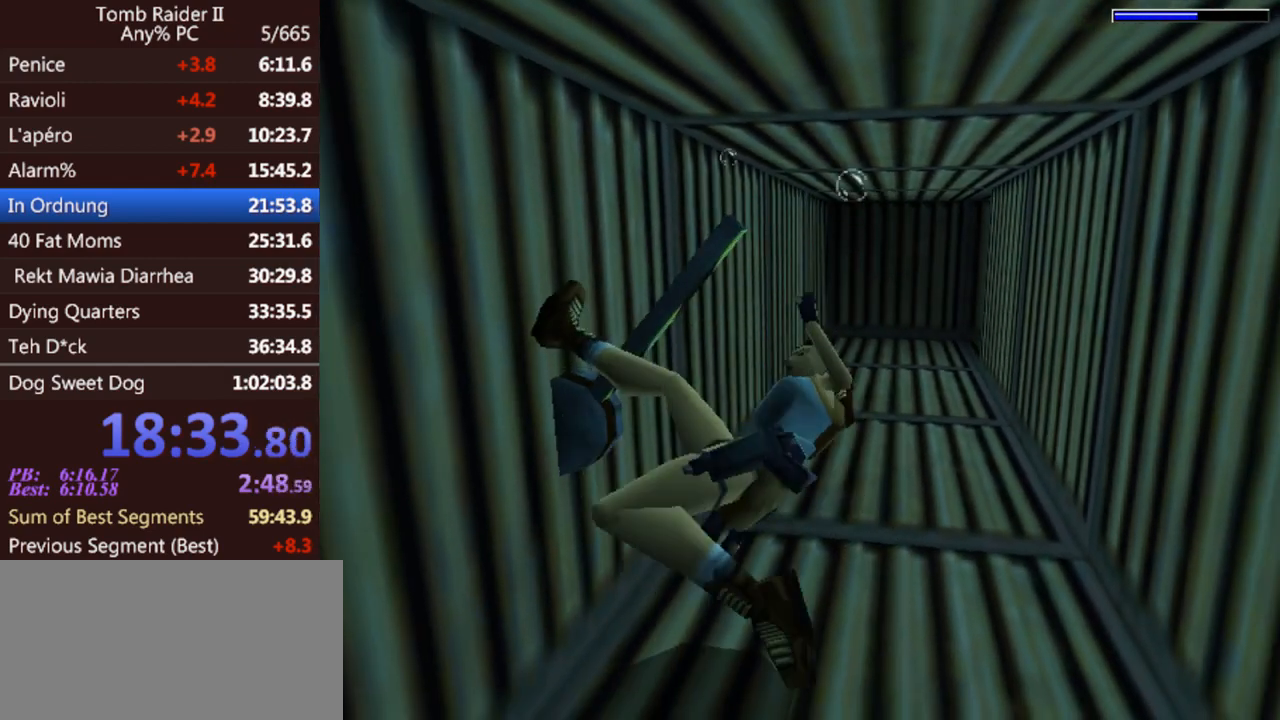
{"keys": ["jump", "right"], "events": []}
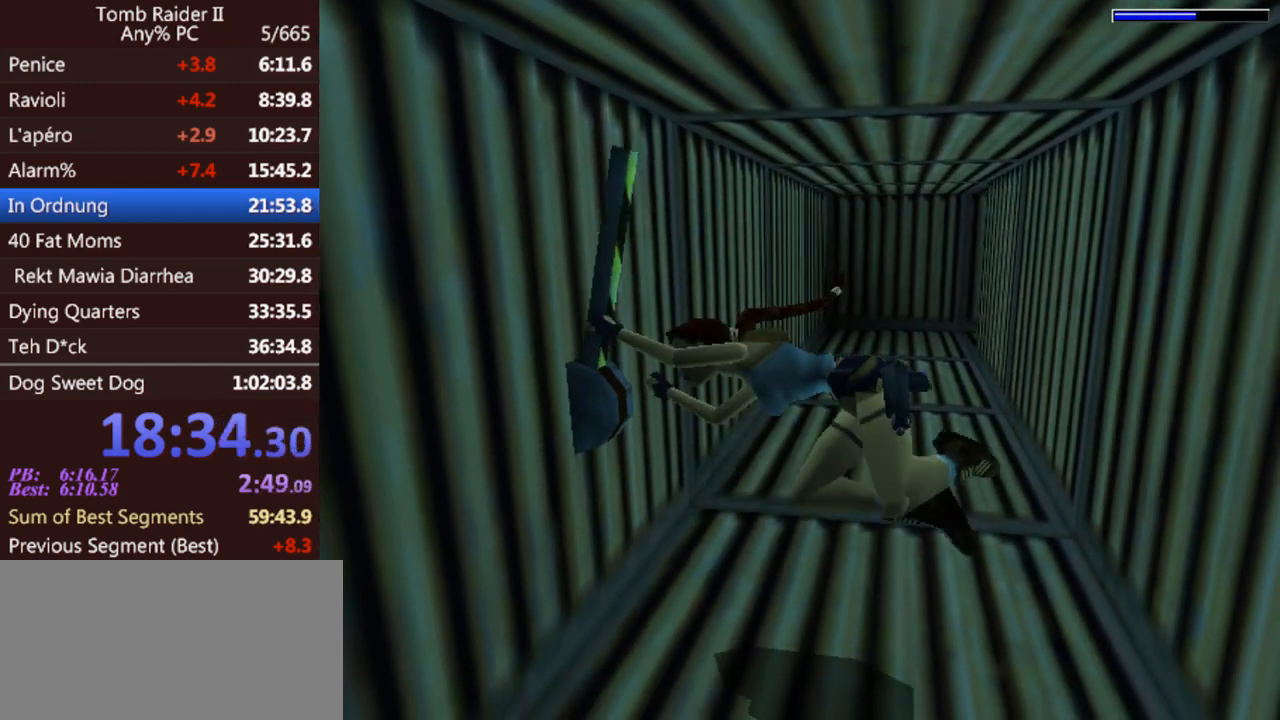
{"keys": ["jump", "right"], "events": []}
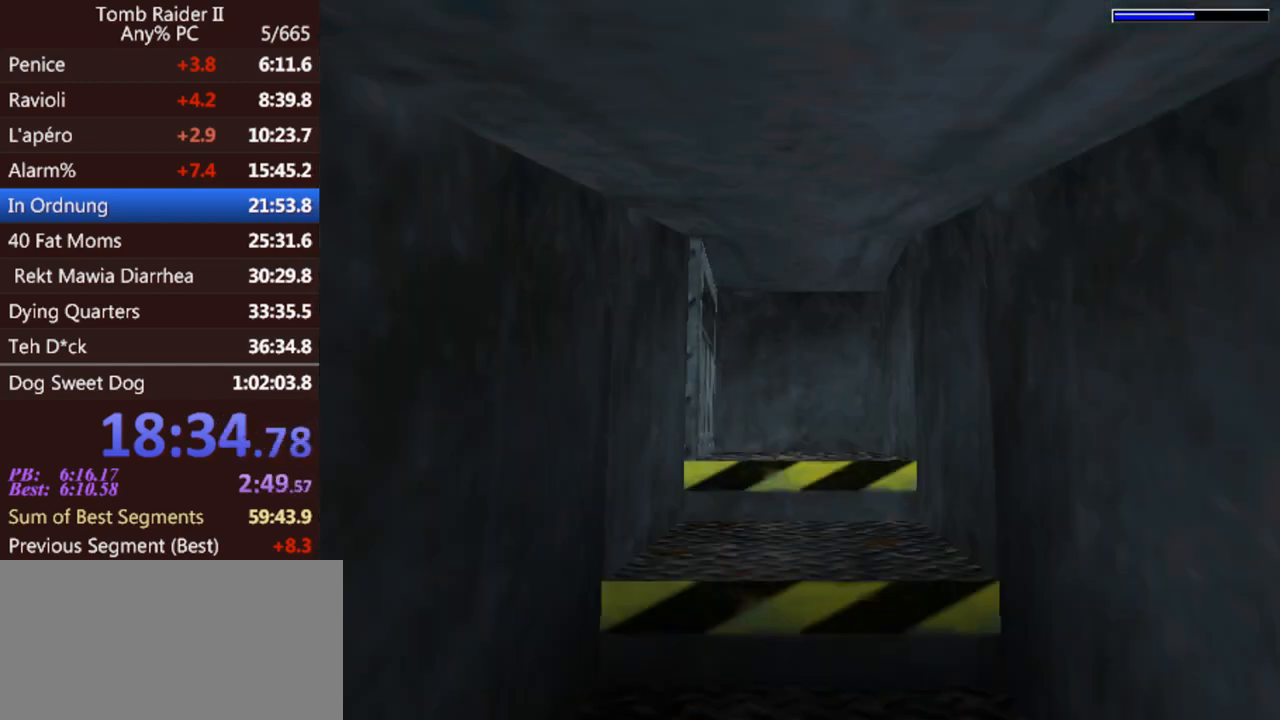
{"keys": ["jump", "right"], "events": []}
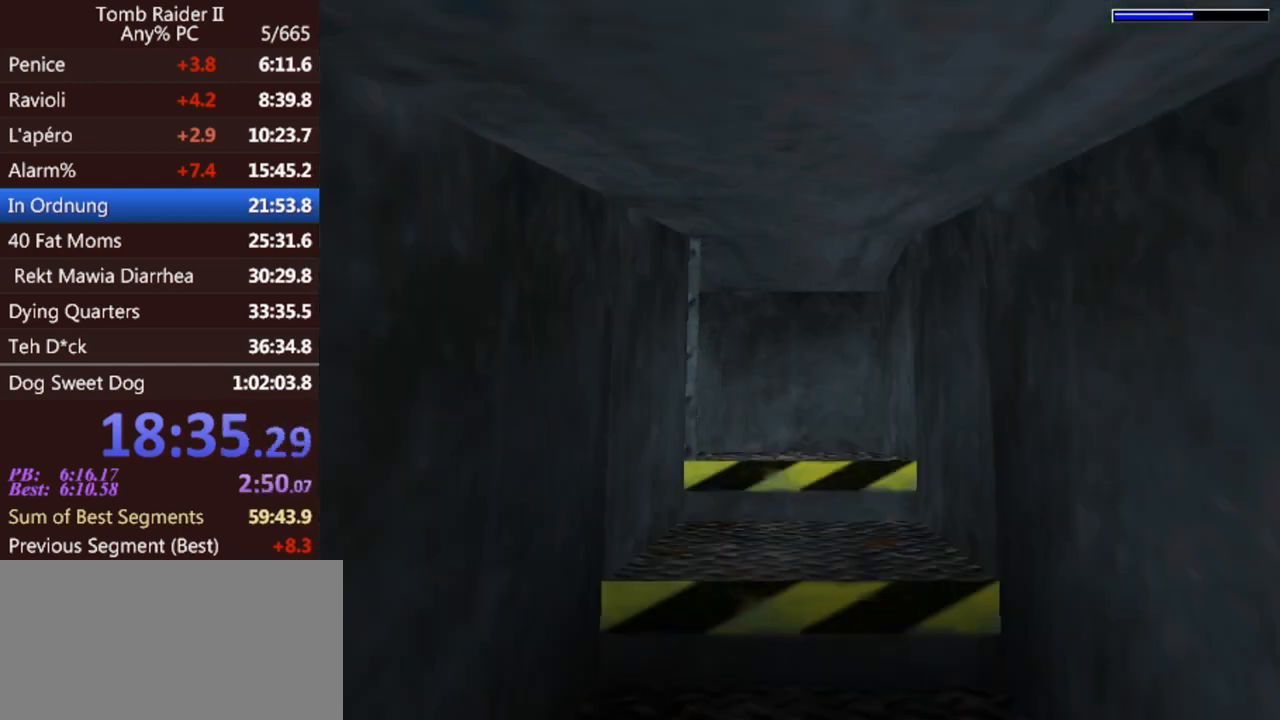
{"keys": ["jump", "right"], "events": []}
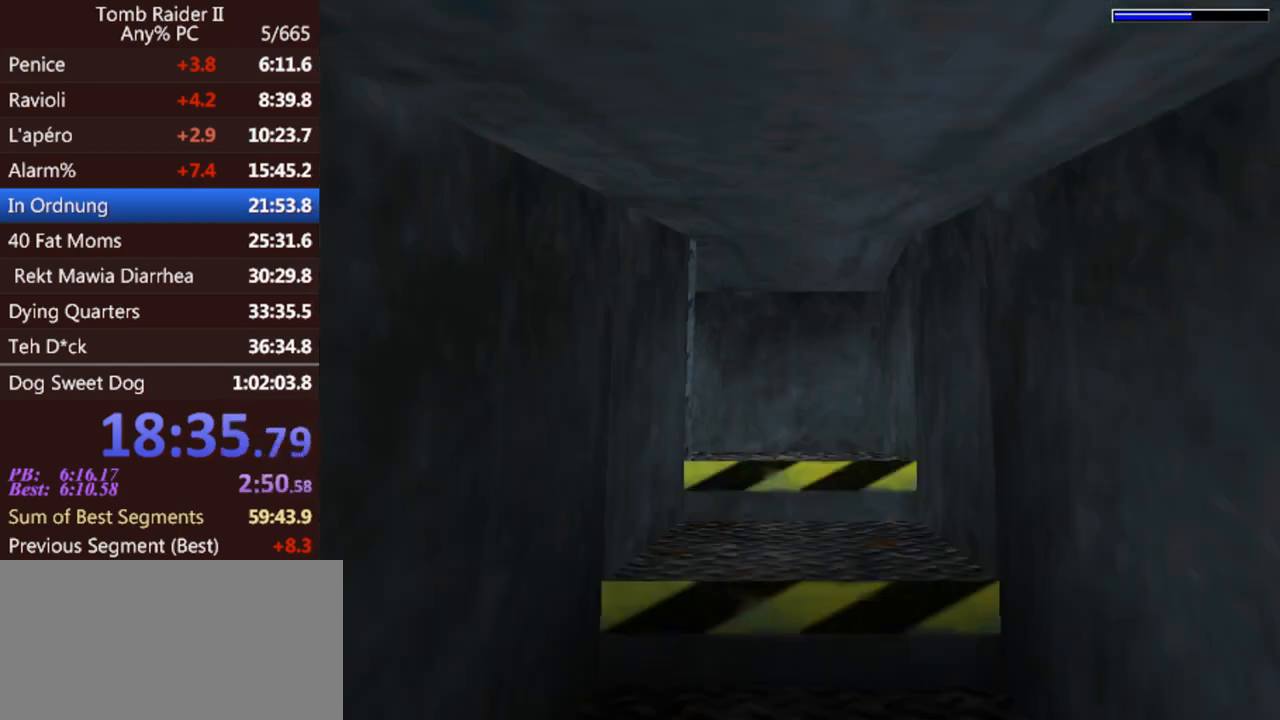
{"keys": ["jump"], "events": [[133, "right", "up"]]}
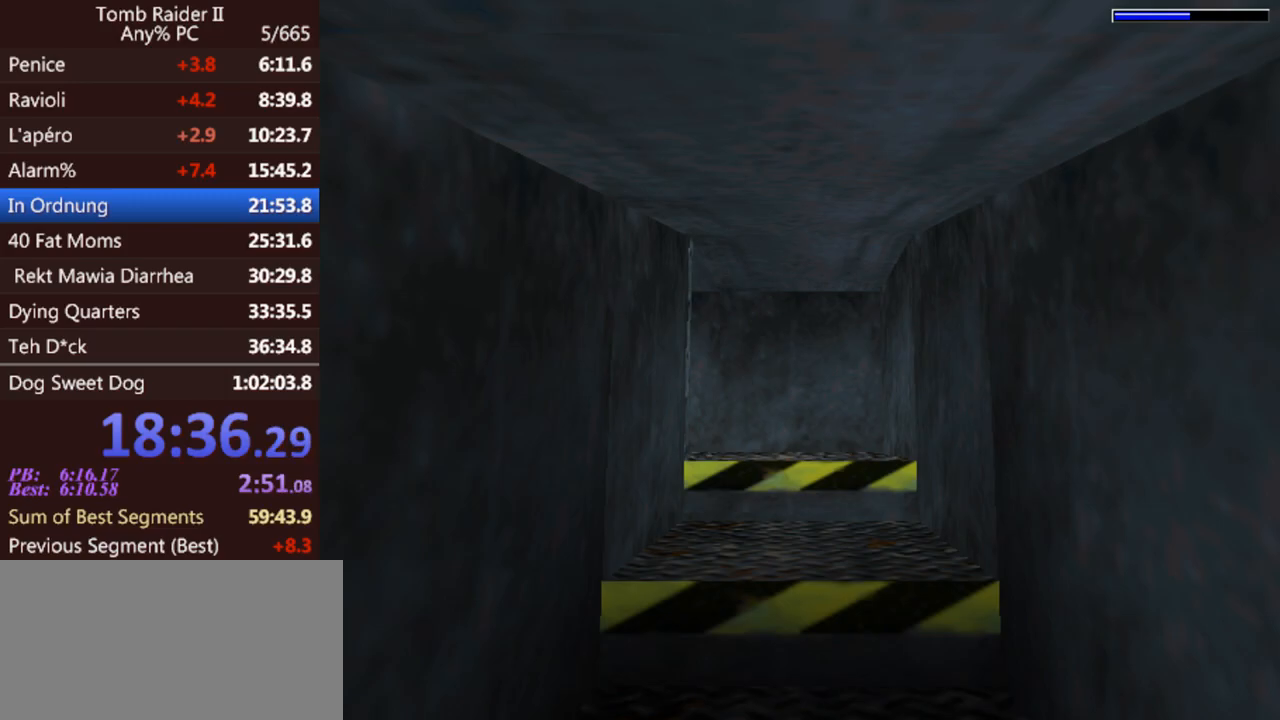
{"keys": ["jump", "right"], "events": [[433, "right", "down"]]}
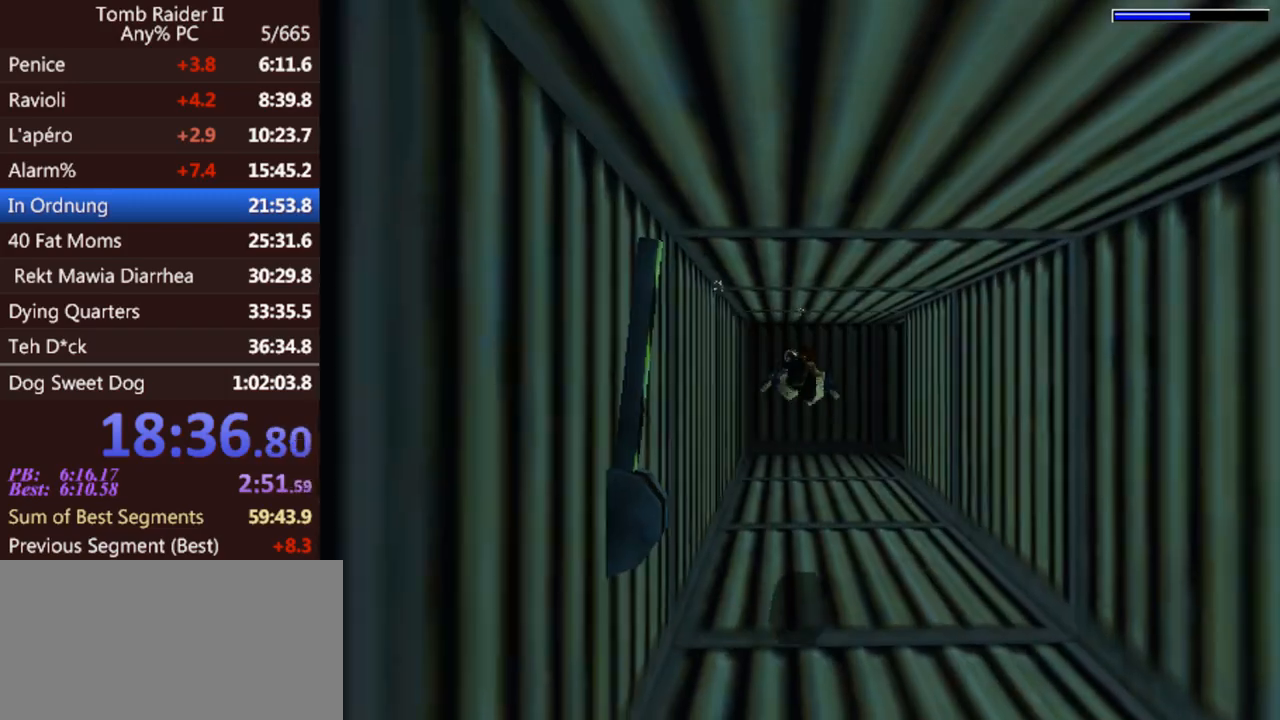
{"keys": ["jump"], "events": [[133, "right", "up"]]}
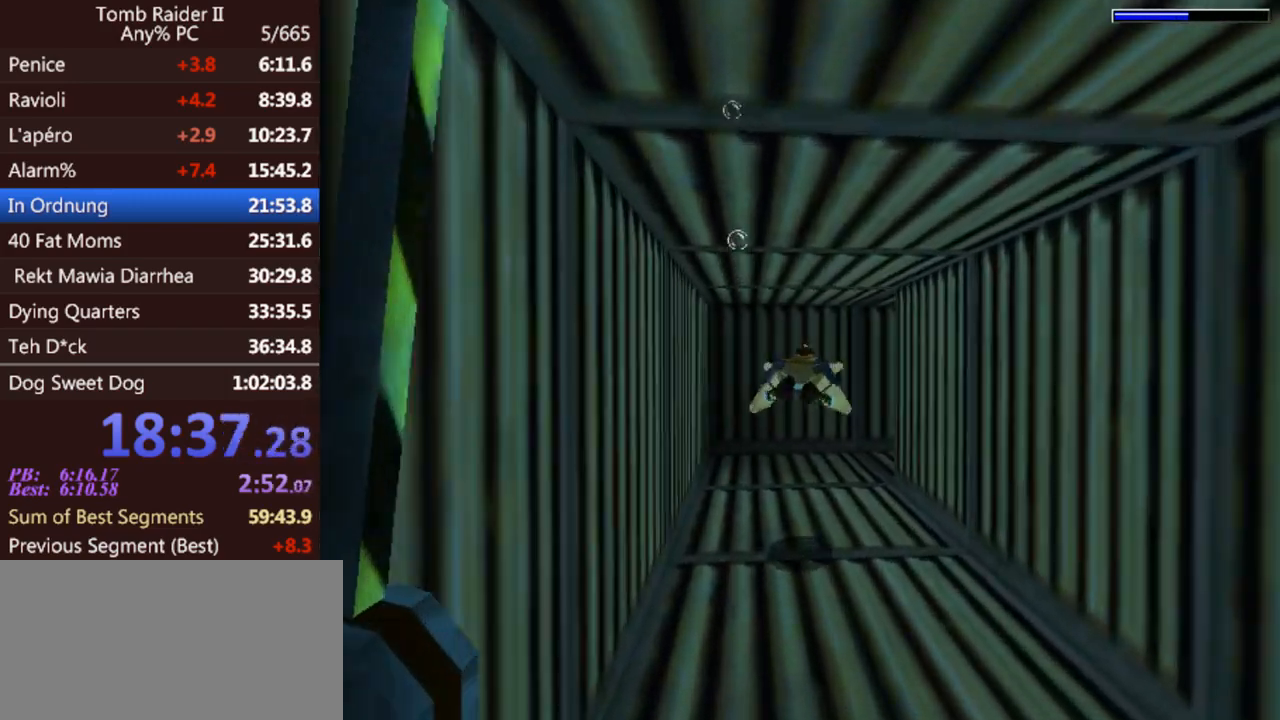
{"keys": ["jump", "right"], "events": [[200, "right", "down"]]}
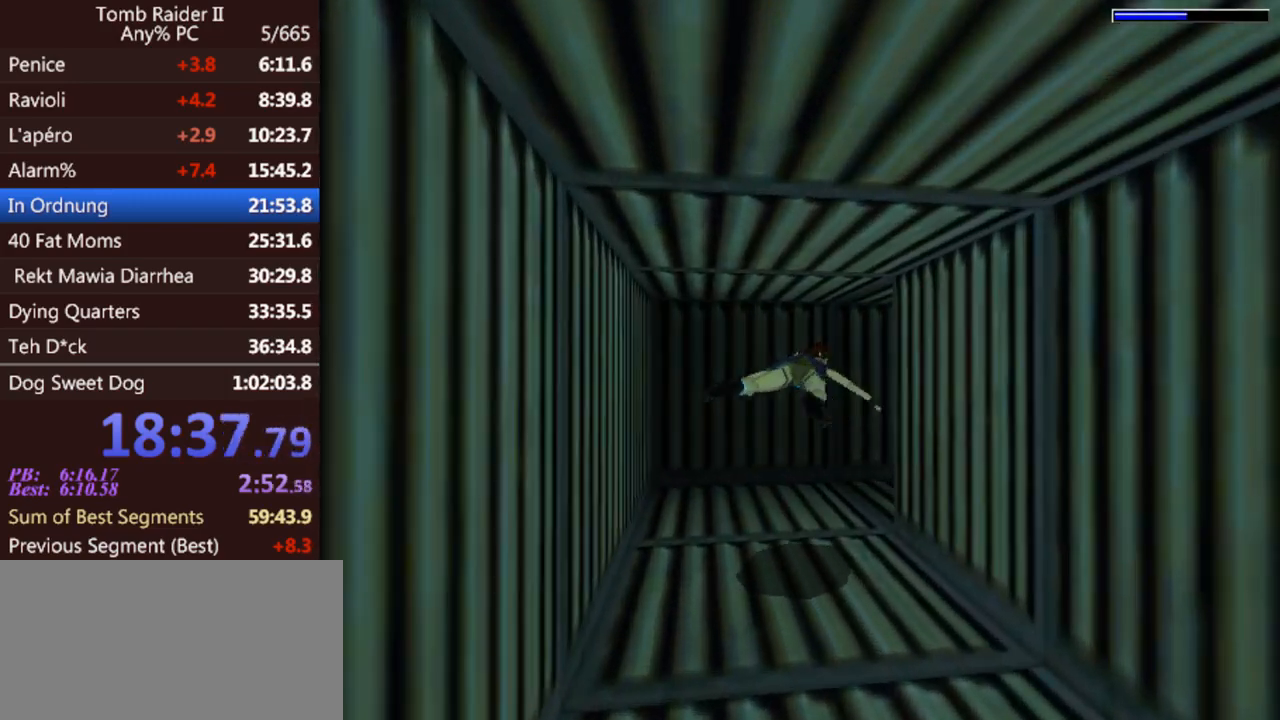
{"keys": ["jump", "right"], "events": []}
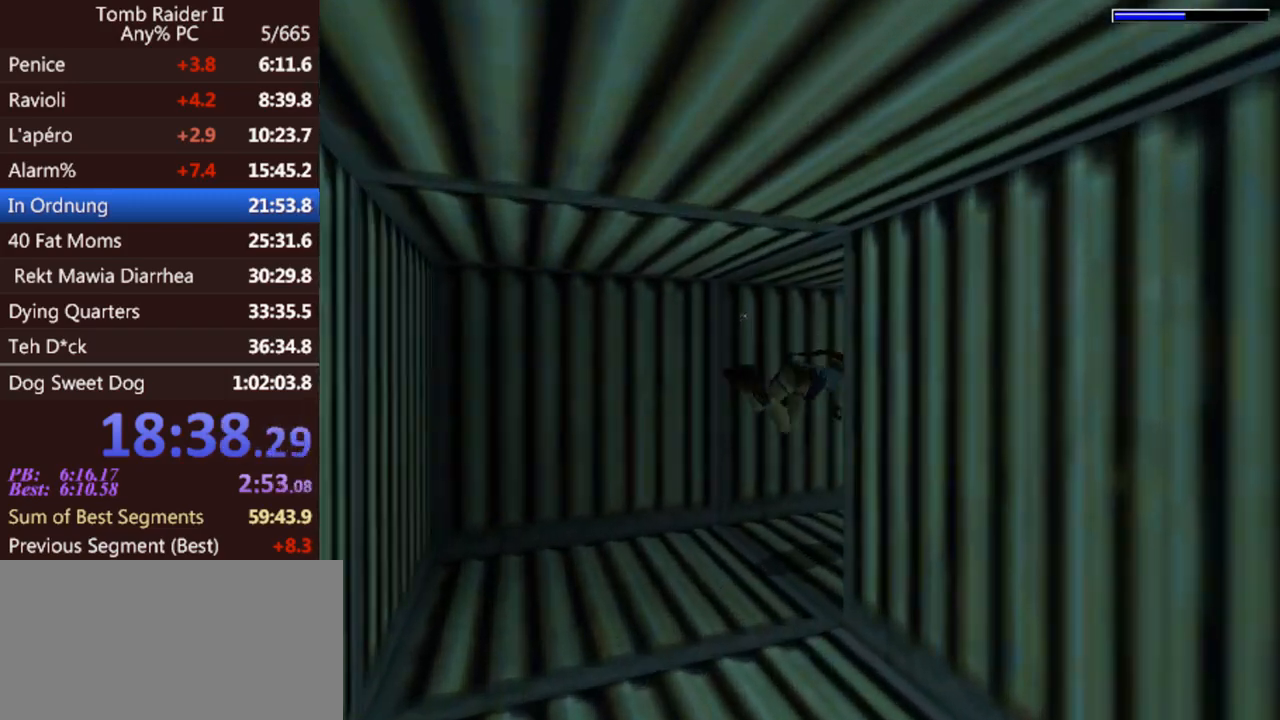
{"keys": ["jump"], "events": [[33, "right", "up"]]}
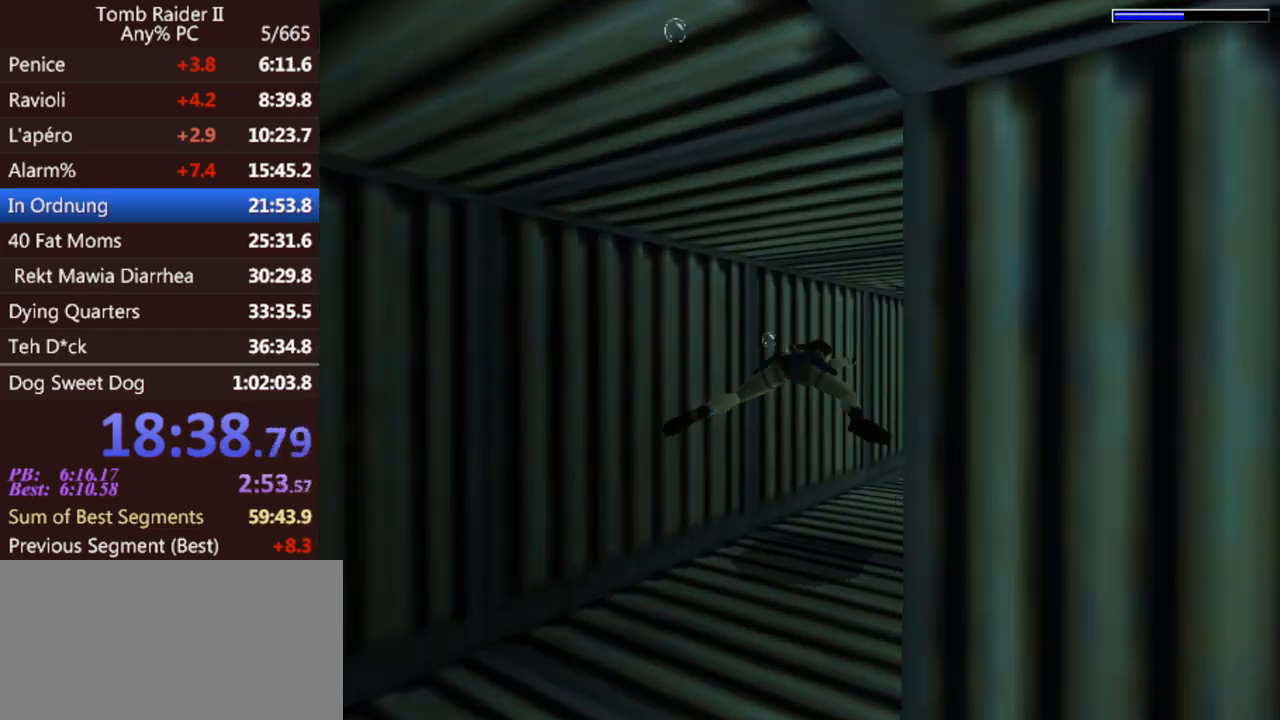
{"keys": ["jump"], "events": [[133, "right", "down"], [367, "right", "up"]]}
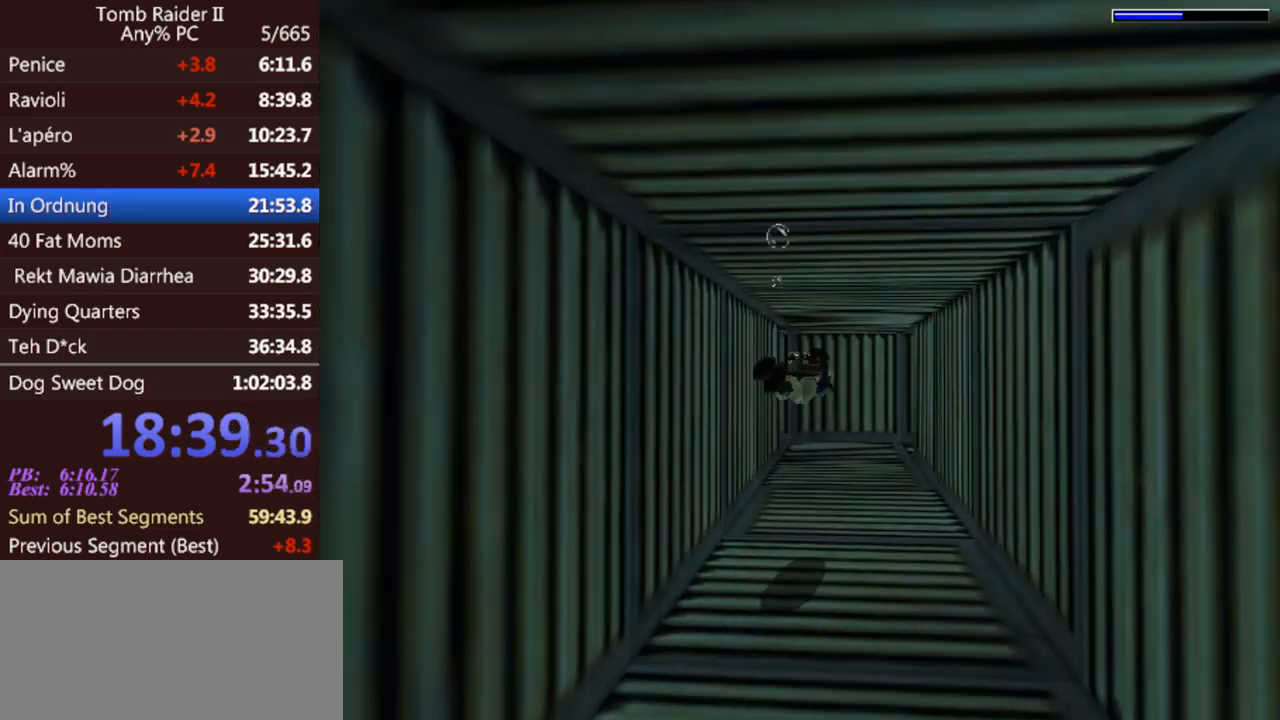
{"keys": ["jump"], "events": [[300, "left", "down"], [367, "left", "up"]]}
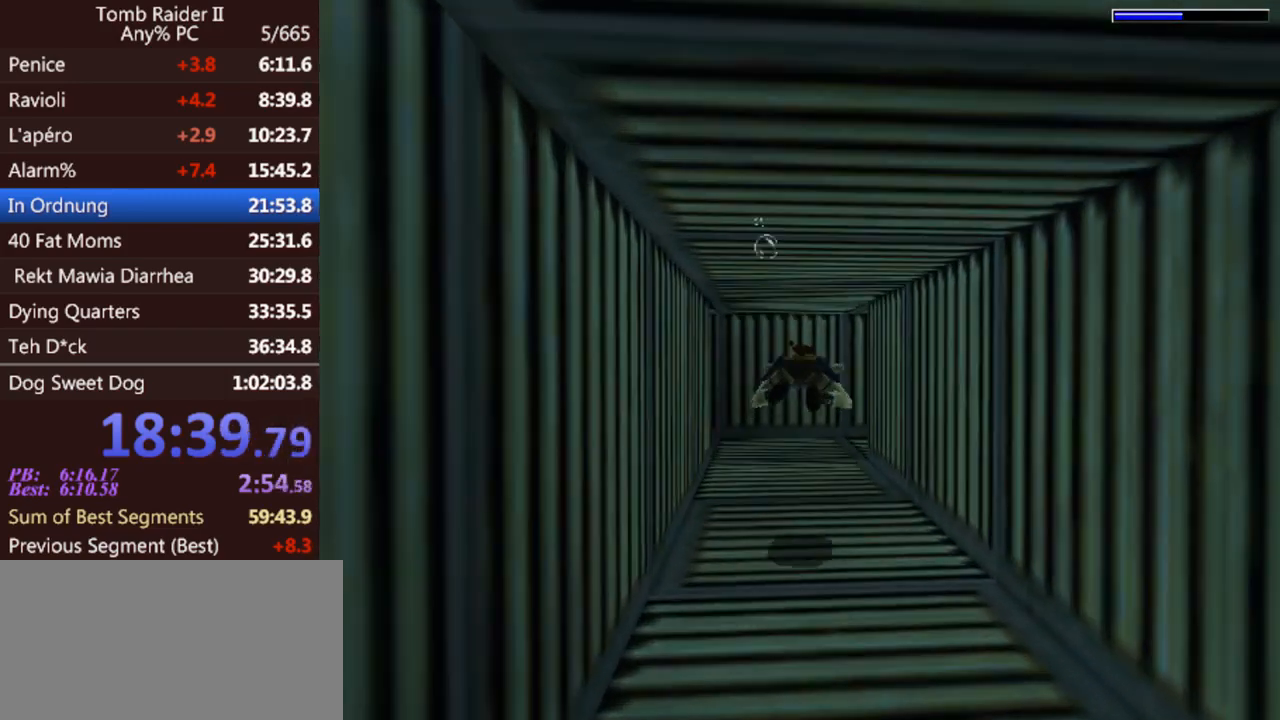
{"keys": ["jump"], "events": [[267, "left", "down"], [467, "left", "up"]]}
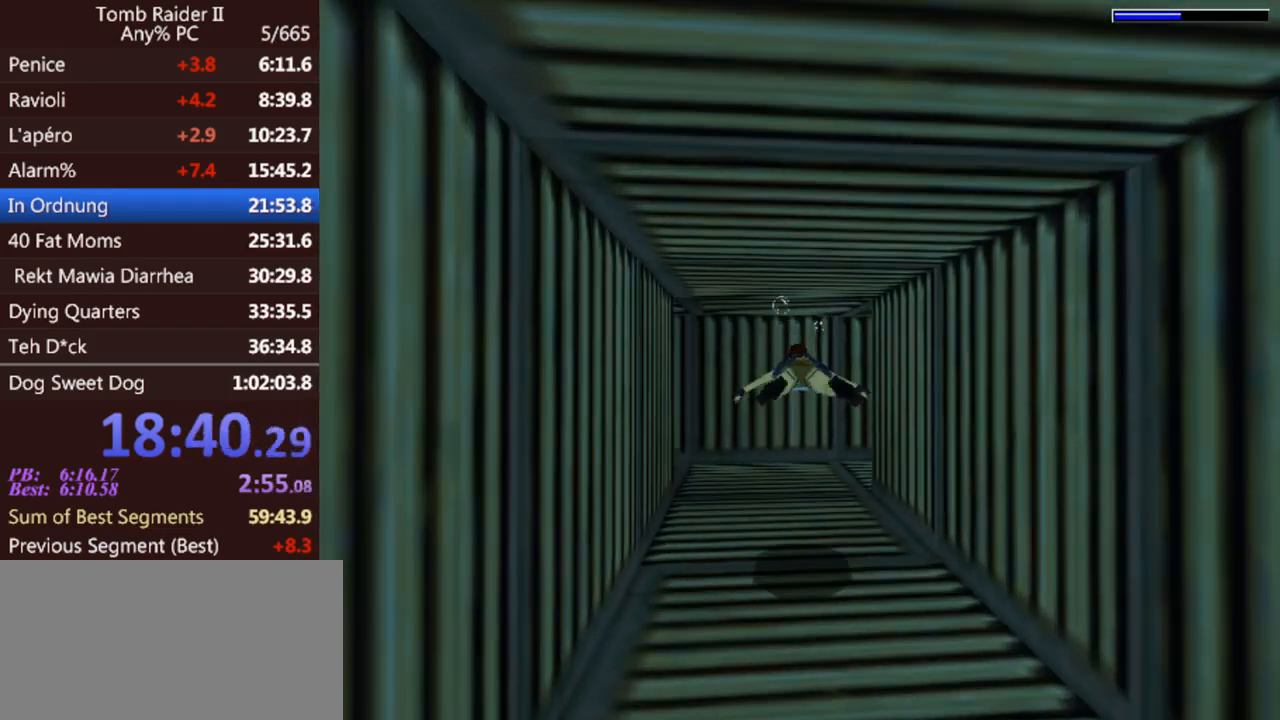
{"keys": ["jump", "right"], "events": [[233, "right", "down"]]}
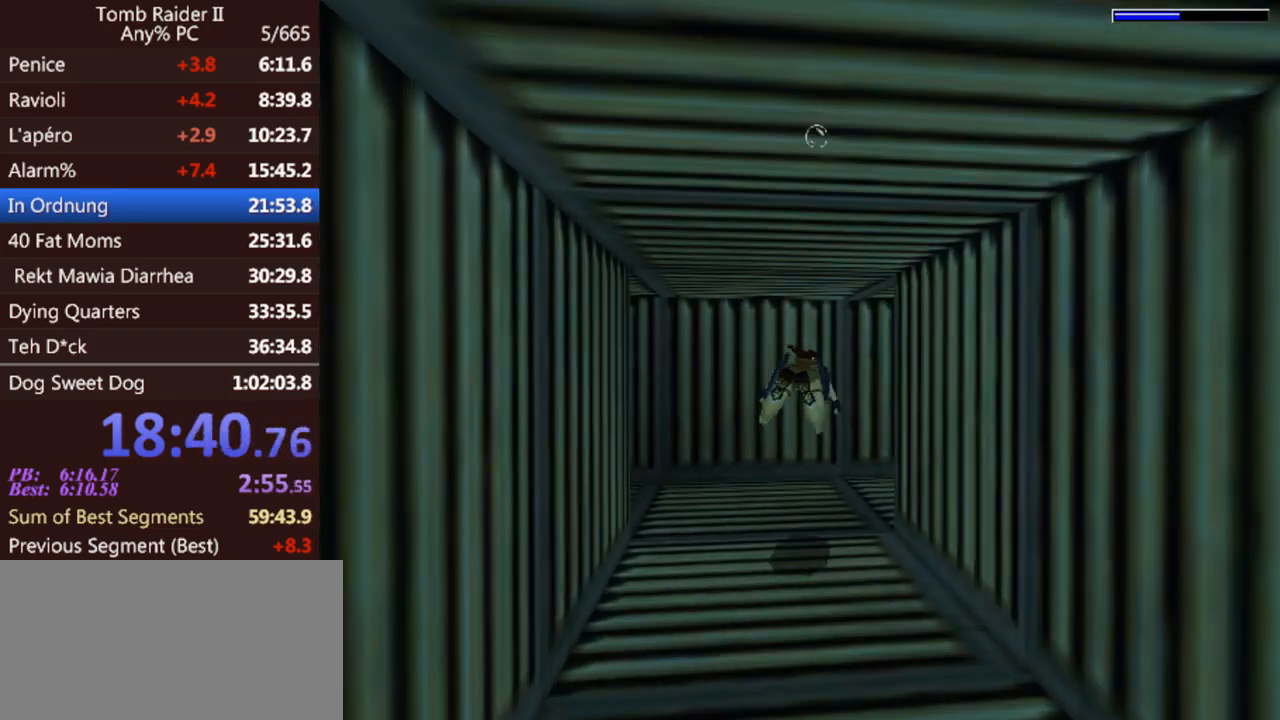
{"keys": ["jump", "right"], "events": []}
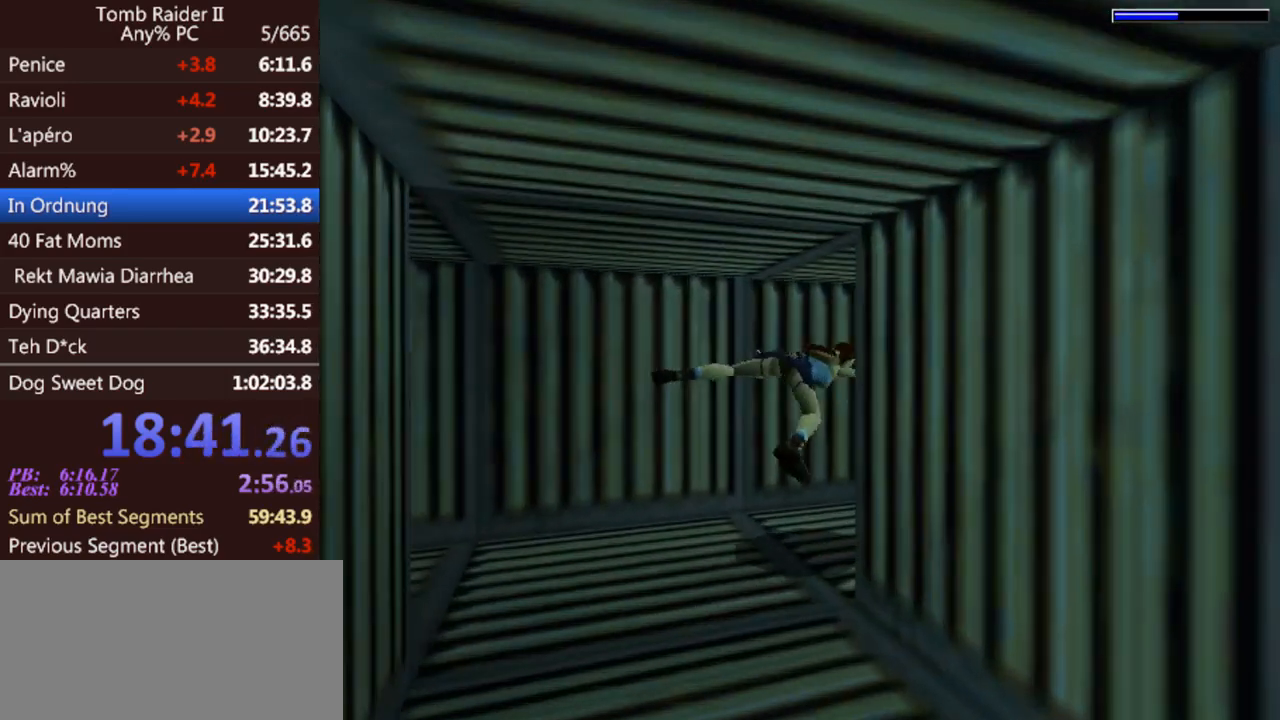
{"keys": ["jump"], "events": [[67, "right", "up"]]}
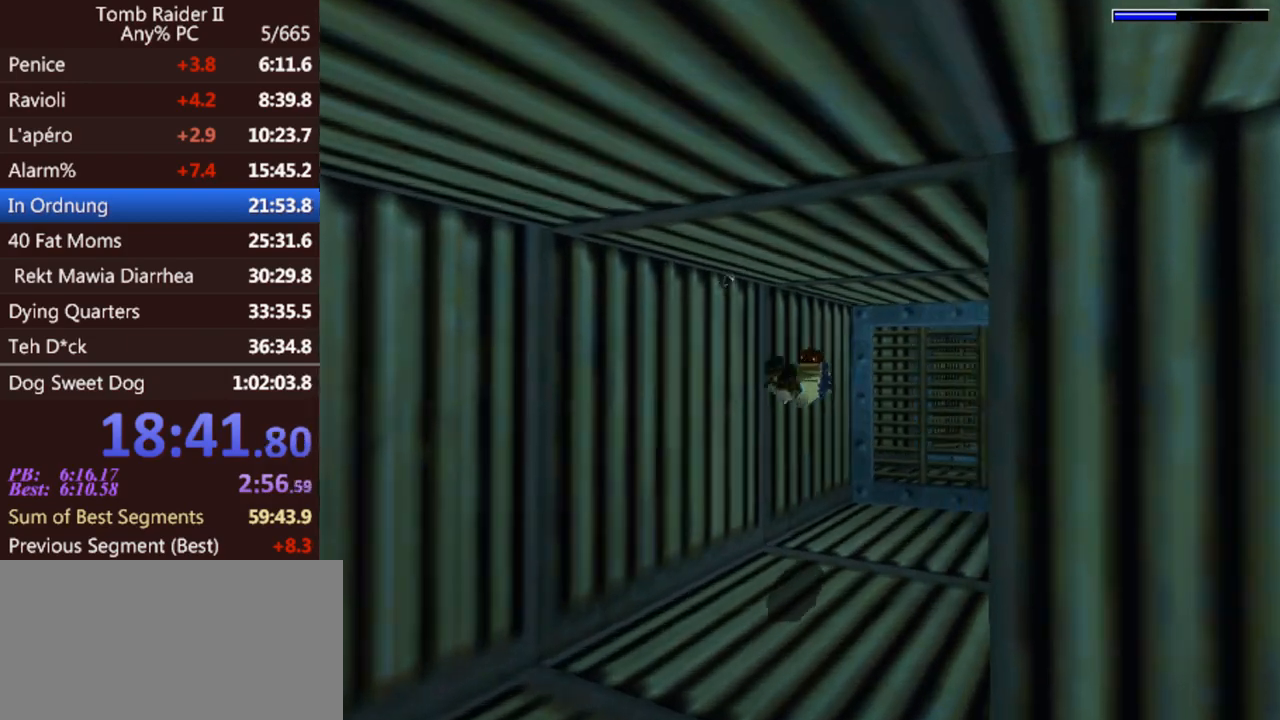
{"keys": ["jump"], "events": []}
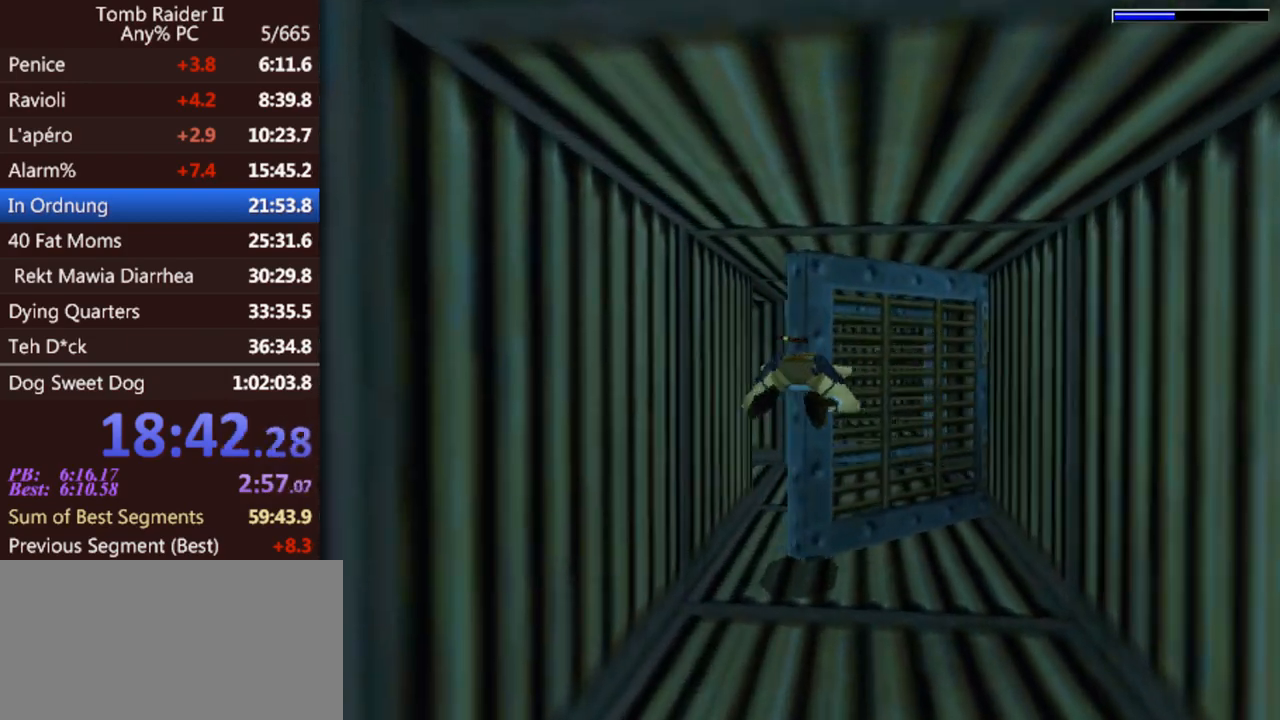
{"keys": ["jump", "left"], "events": [[167, "left", "down"]]}
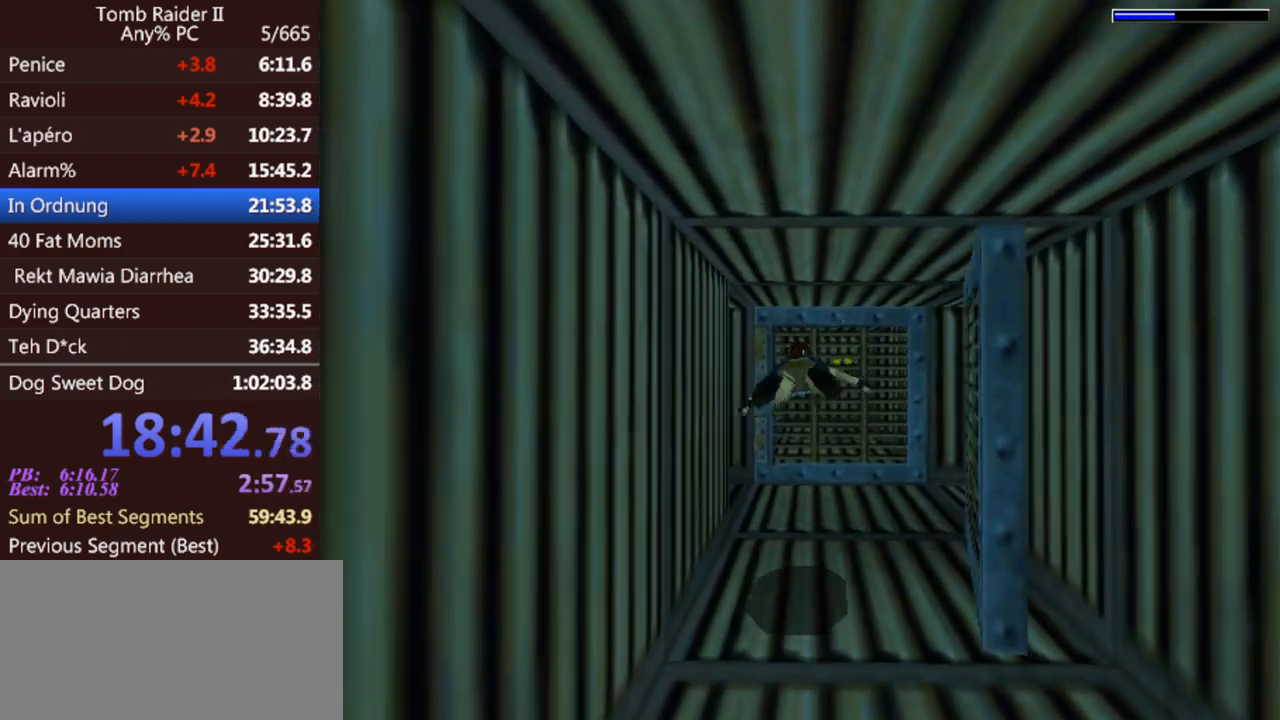
{"keys": ["jump", "left"], "events": []}
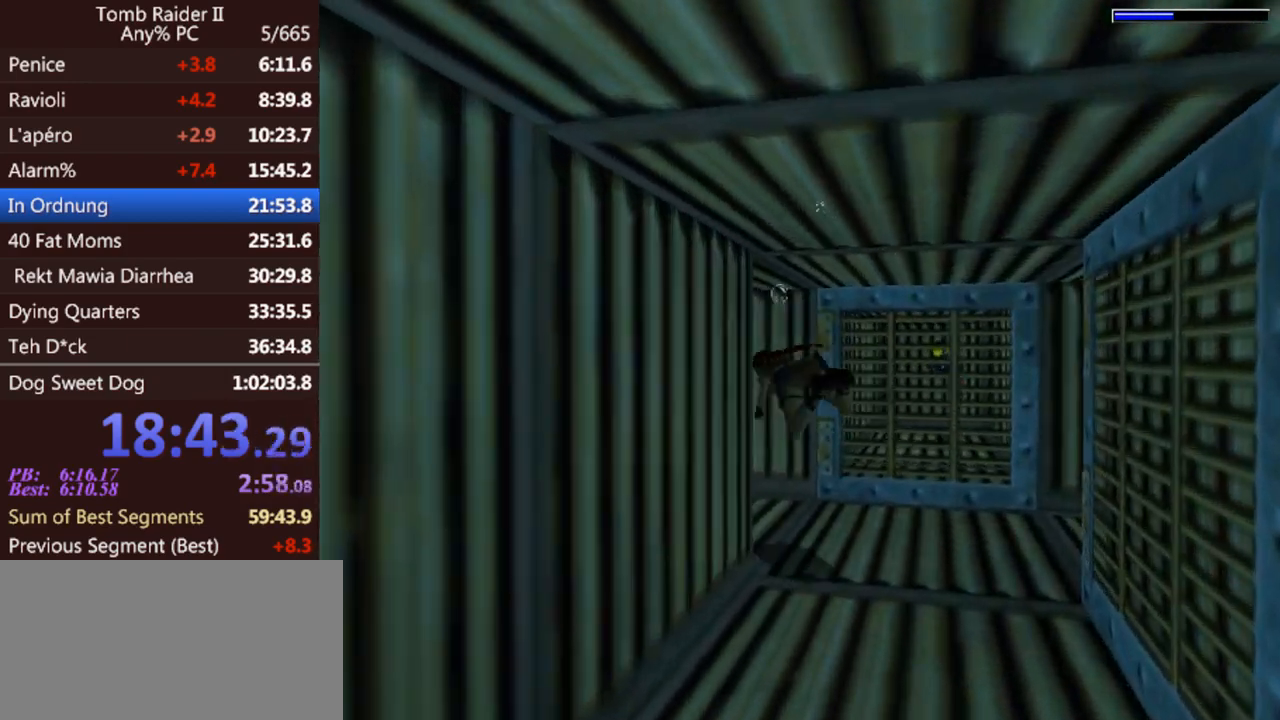
{"keys": ["jump"], "events": [[267, "down", "down"], [400, "down", "up"], [500, "left", "up"]]}
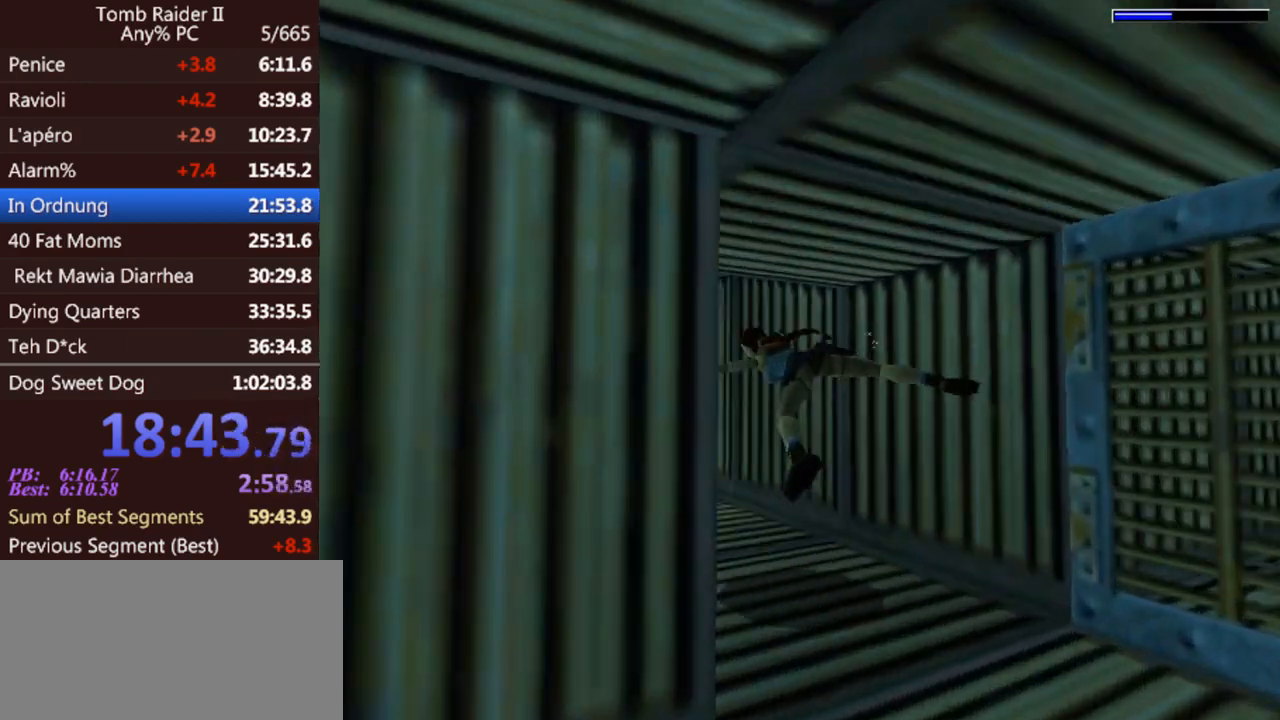
{"keys": ["jump"], "events": []}
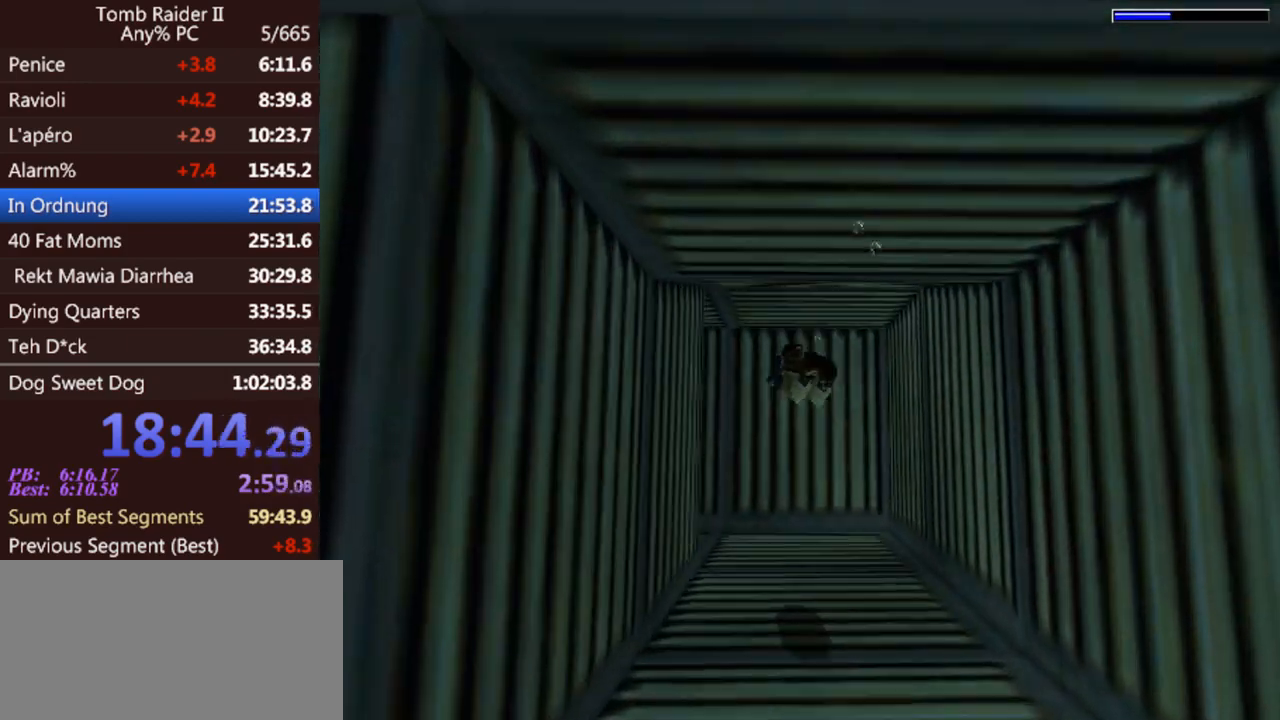
{"keys": ["jump", "left"], "events": [[200, "left", "down"]]}
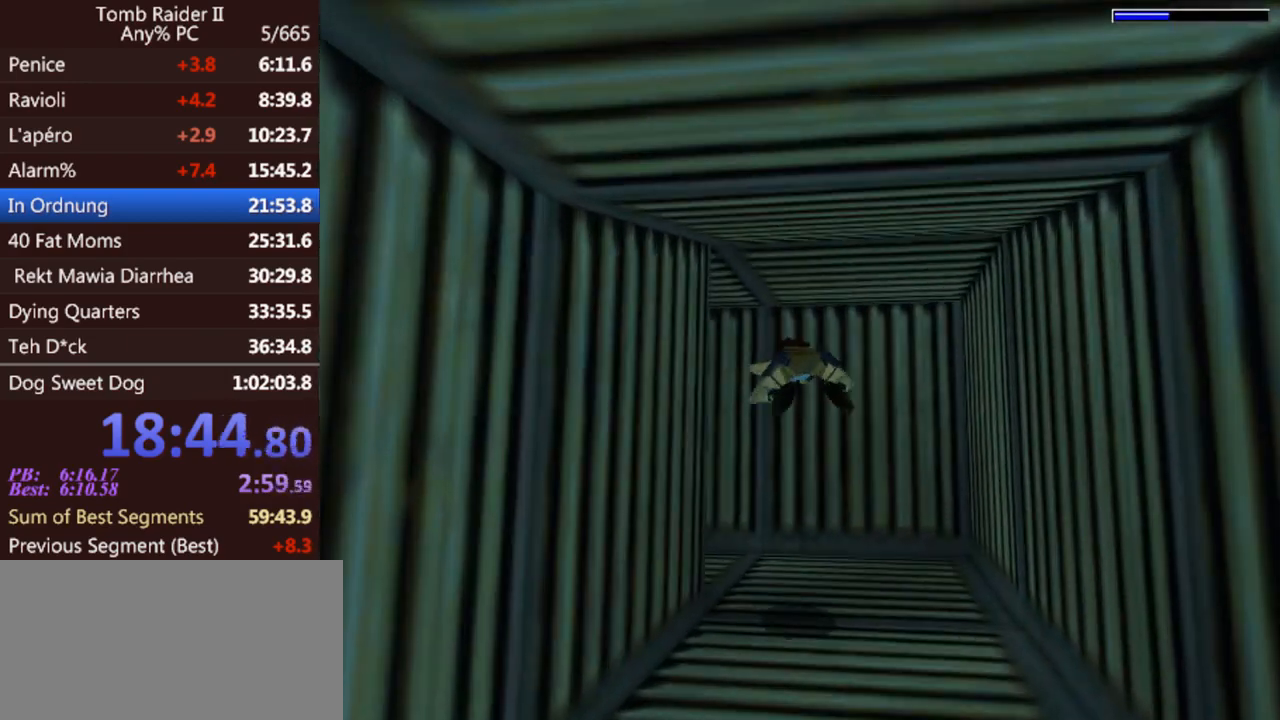
{"keys": ["jump", "left", "up"], "events": [[433, "up", "down"]]}
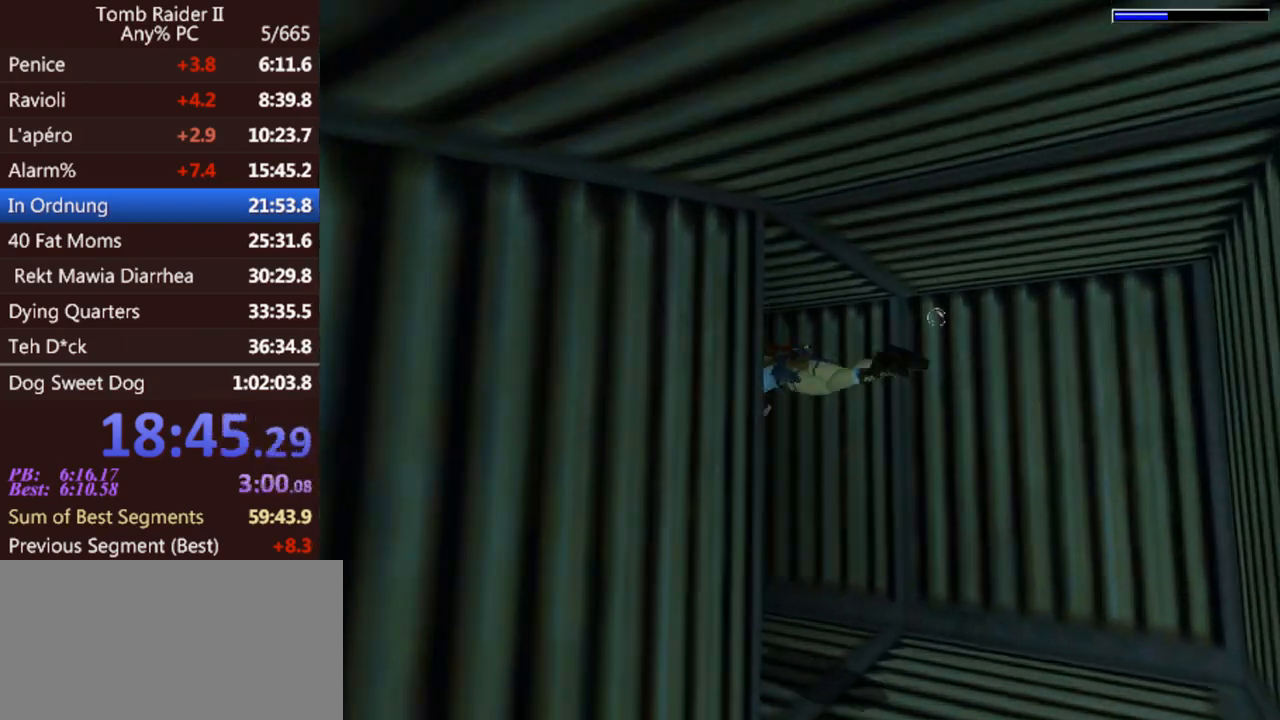
{"keys": ["jump"], "events": [[33, "up", "up"], [133, "left", "up"]]}
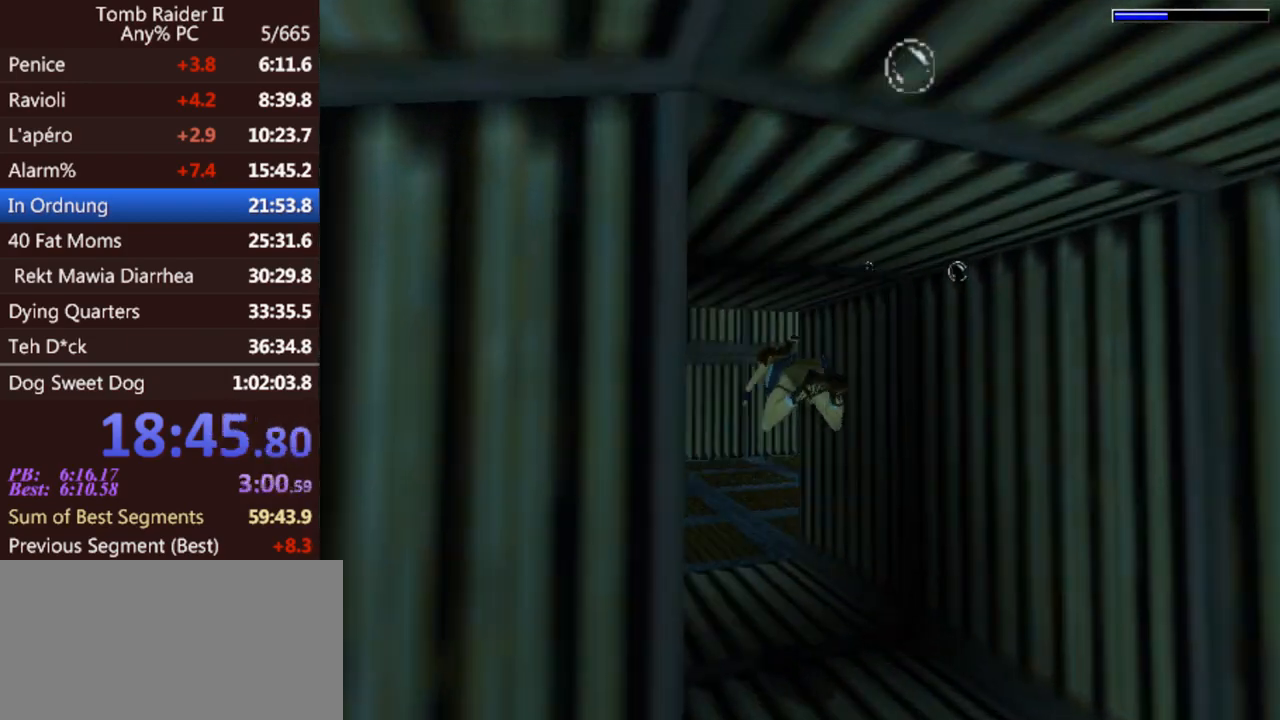
{"keys": ["jump", "right"], "events": [[333, "right", "down"]]}
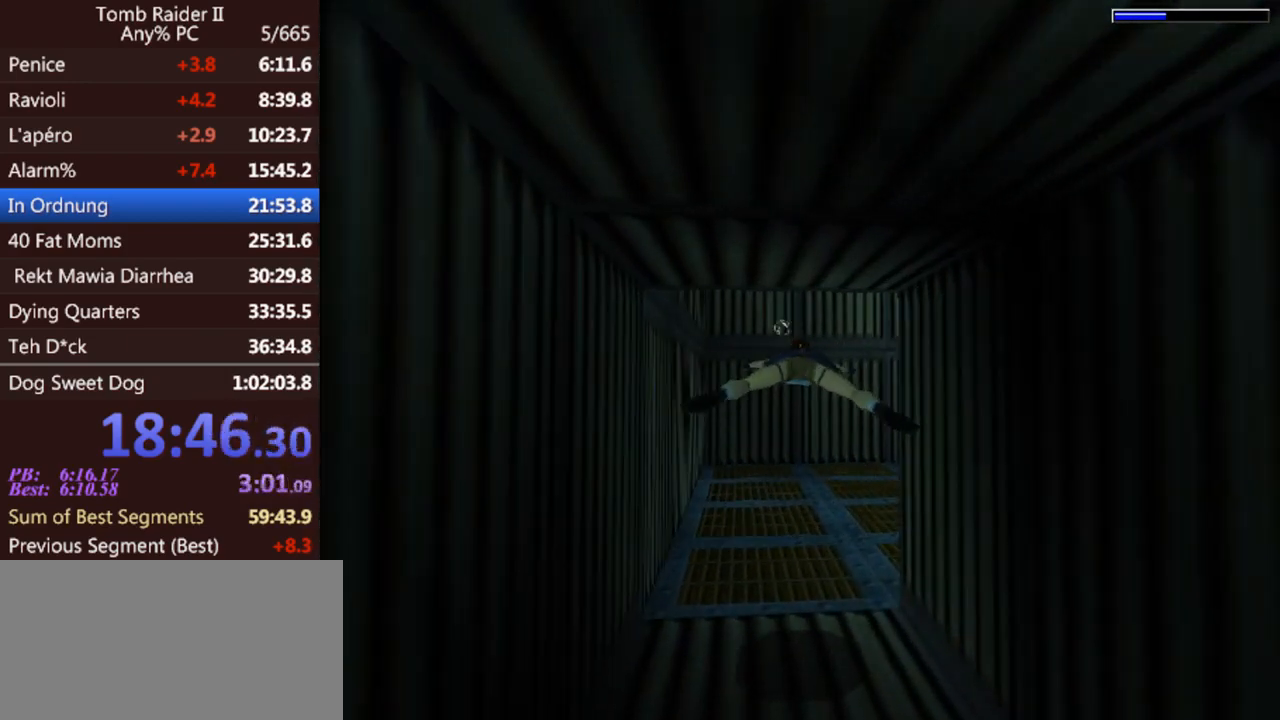
{"keys": ["down", "jump", "right"], "events": [[200, "down", "down"]]}
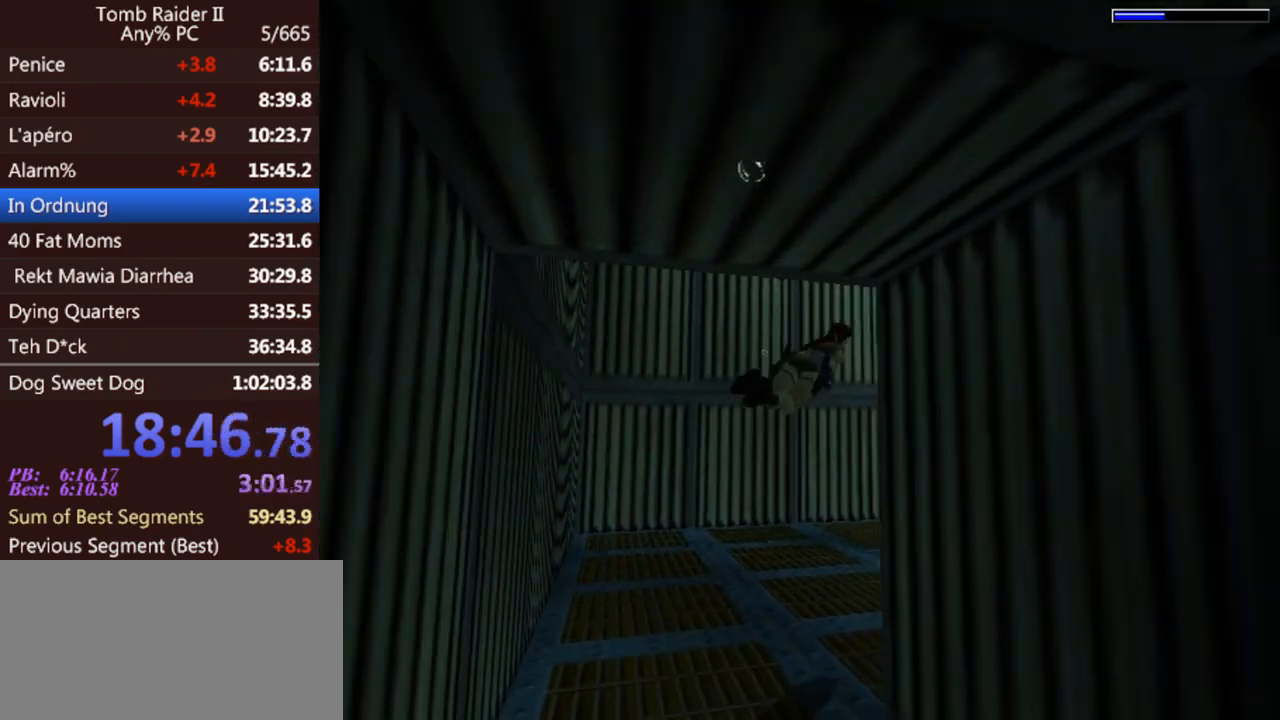
{"keys": ["jump"], "events": [[67, "down", "up"], [367, "right", "up"]]}